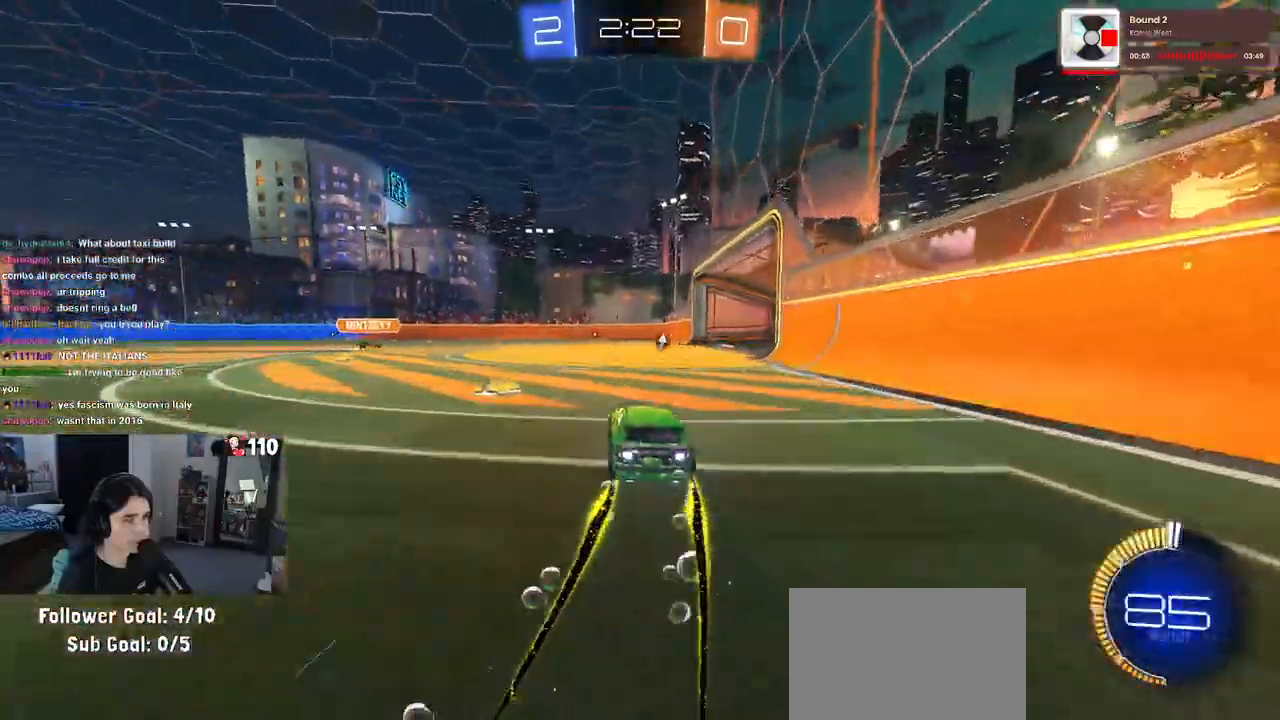
Gameplay with a controller (PlayStation layout); each line is a JSON object with the inputs held at the frame after it. "events" lists button and stick changes between this image and that frame as [ms after this image, input, new state], when the widget could be followed in between.
{"buttons": ["R1", "R2"], "left_stick": "center", "right_stick": "center", "events": [[33, "R1", "up"], [350, "left_stick", "center"], [417, "R1", "down"]]}
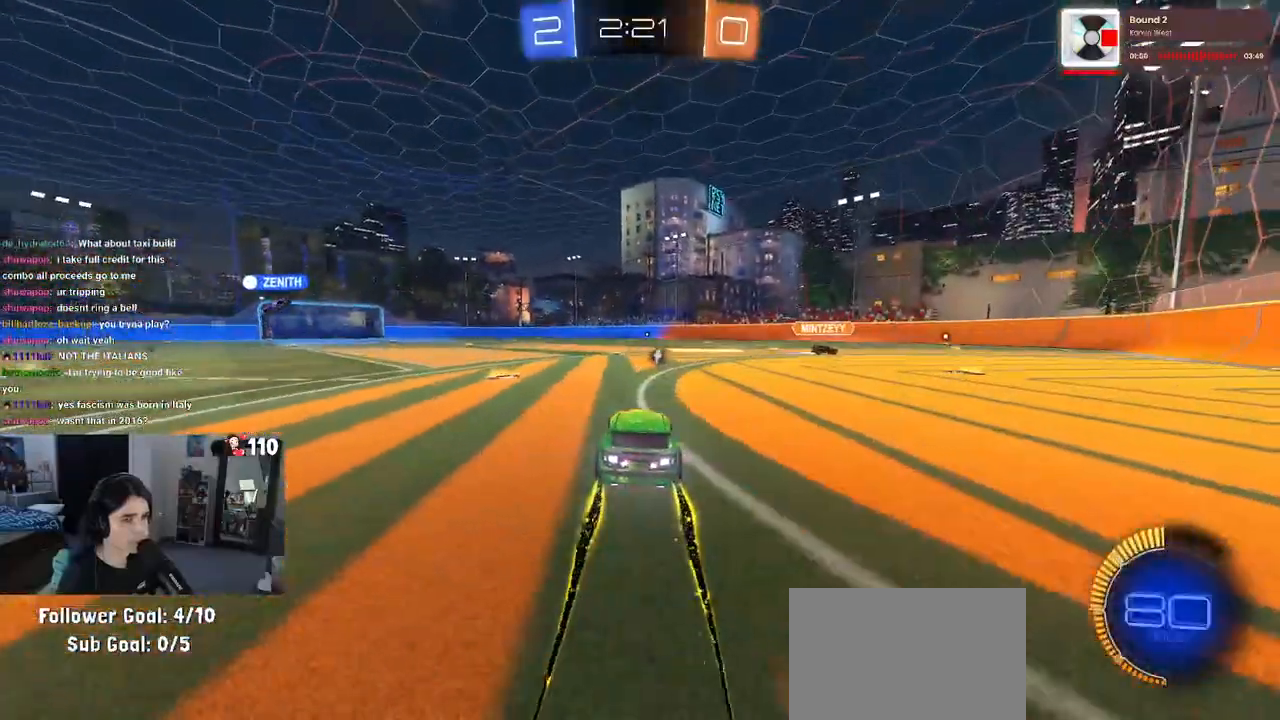
{"buttons": ["R2"], "left_stick": "center", "right_stick": "center", "events": [[117, "R1", "up"], [267, "TRIANGLE", "down"], [417, "TRIANGLE", "up"]]}
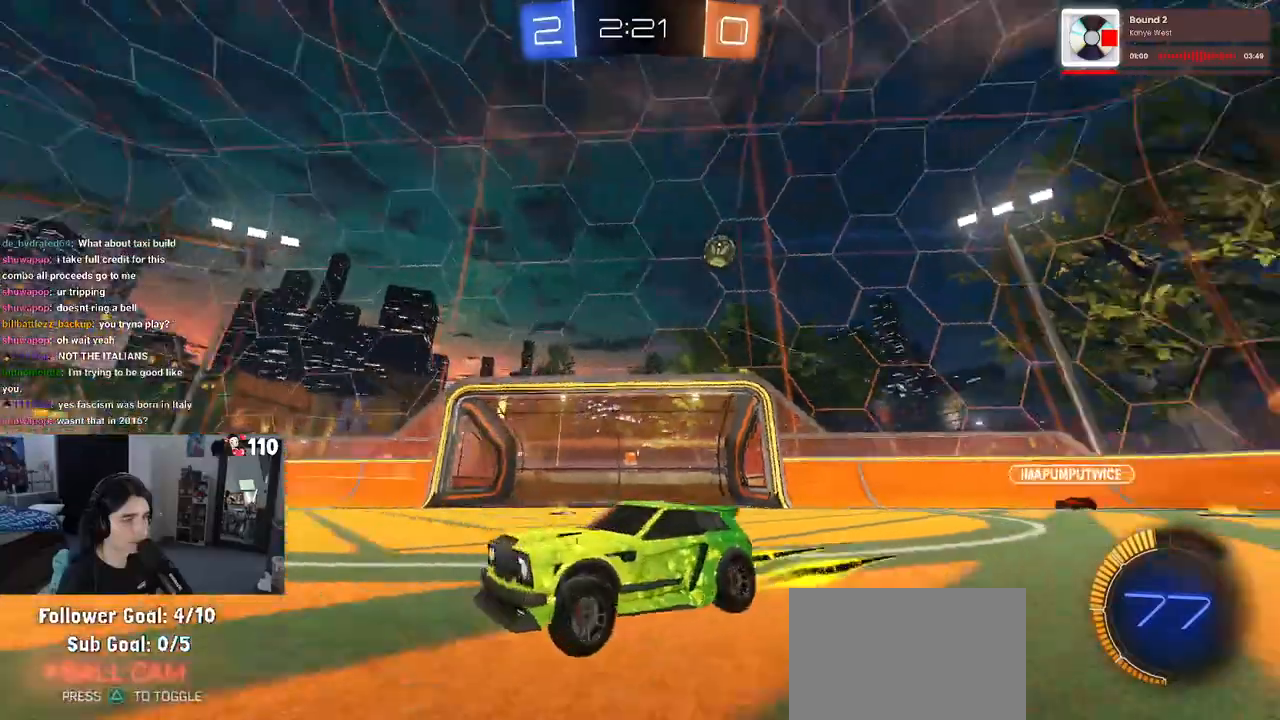
{"buttons": ["R2"], "left_stick": "right", "right_stick": "center", "events": [[33, "left_stick", "left"], [217, "left_stick", "center"], [450, "left_stick", "right"]]}
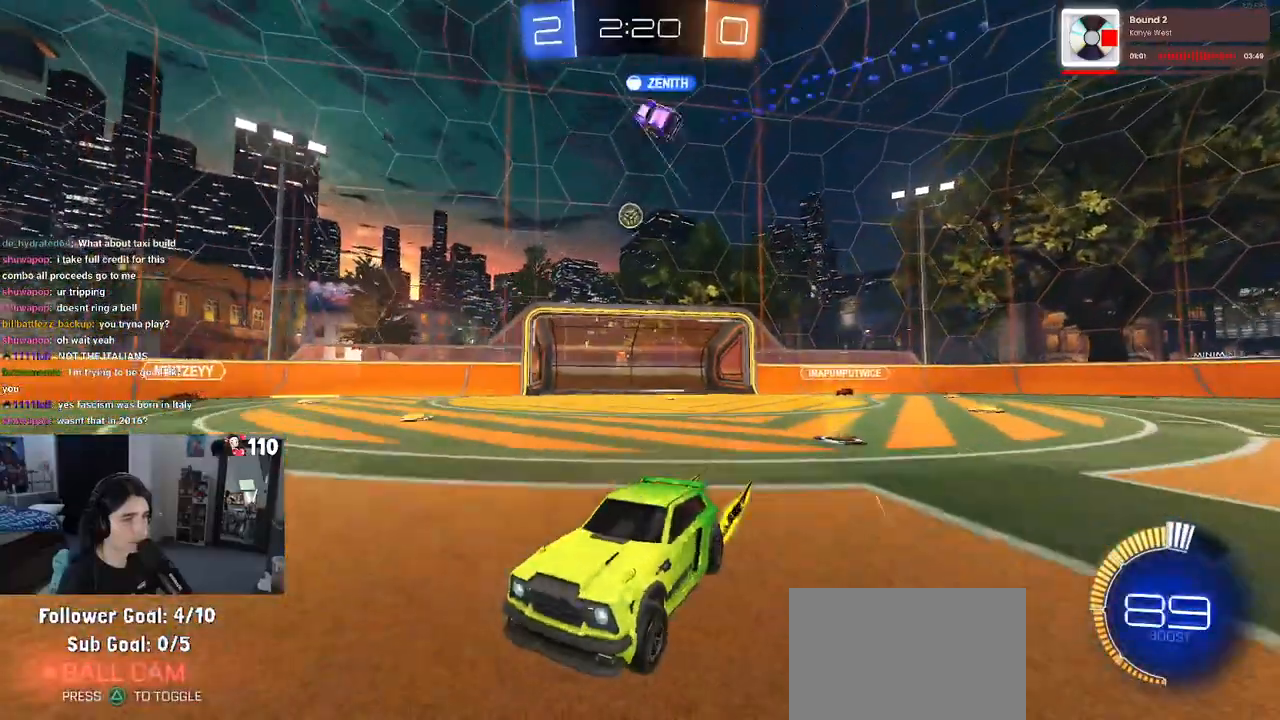
{"buttons": ["SQUARE", "R2"], "left_stick": "right", "right_stick": "center", "events": [[150, "left_stick", "center"], [367, "left_stick", "right"], [400, "SQUARE", "down"]]}
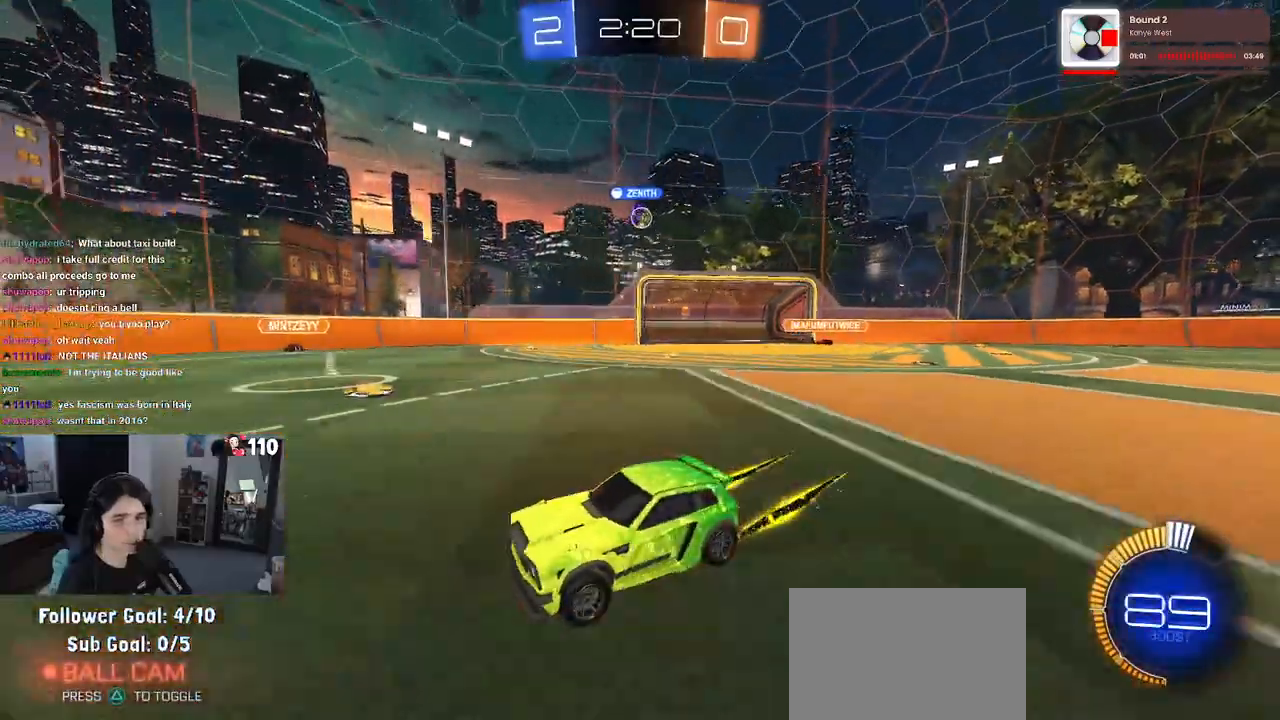
{"buttons": ["R2"], "left_stick": "right", "right_stick": "center", "events": [[50, "SQUARE", "up"]]}
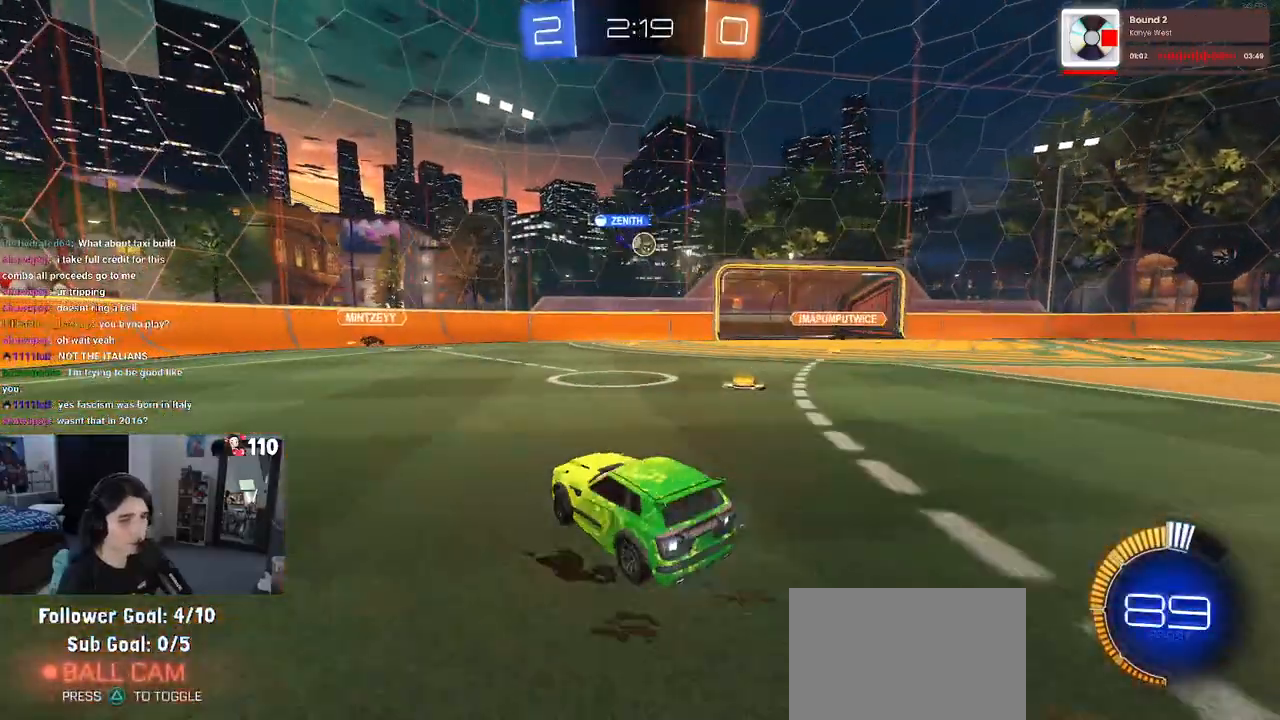
{"buttons": ["R2"], "left_stick": "right", "right_stick": "center", "events": [[383, "left_stick", "center"], [500, "left_stick", "right"]]}
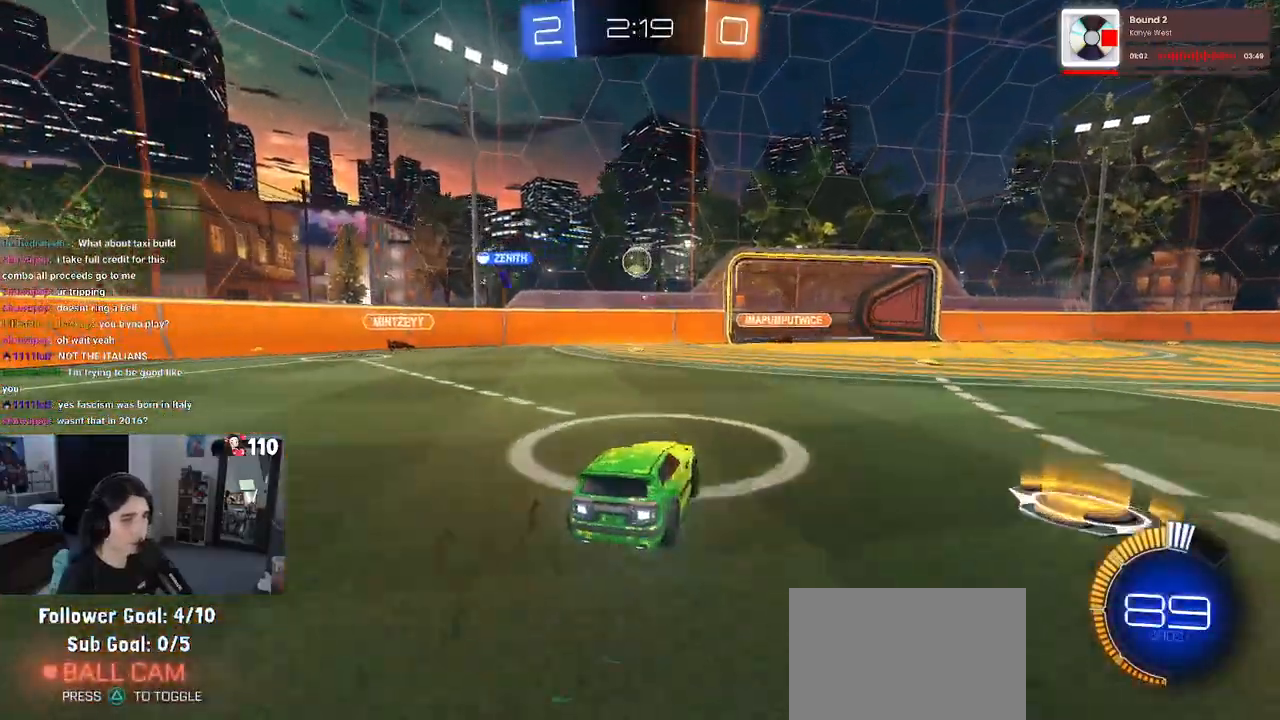
{"buttons": ["R2"], "left_stick": "right", "right_stick": "center", "events": [[17, "SQUARE", "down"], [167, "SQUARE", "up"]]}
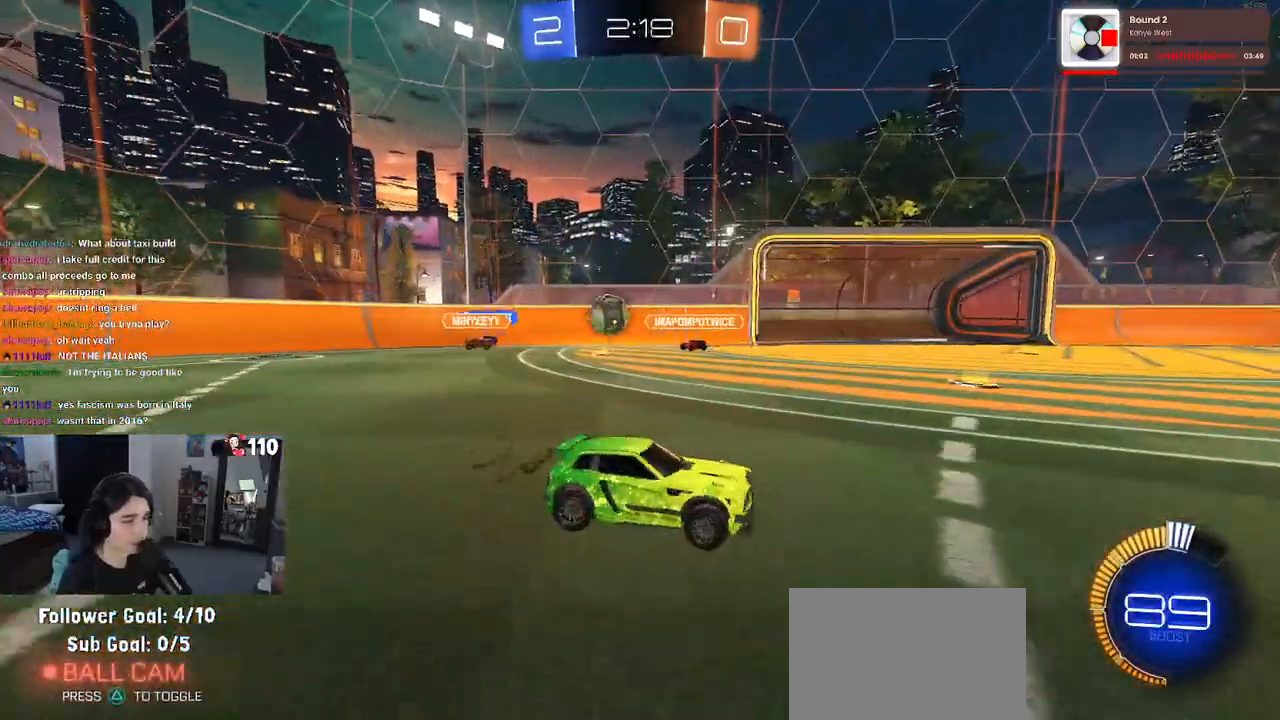
{"buttons": ["R2"], "left_stick": "right", "right_stick": "center", "events": []}
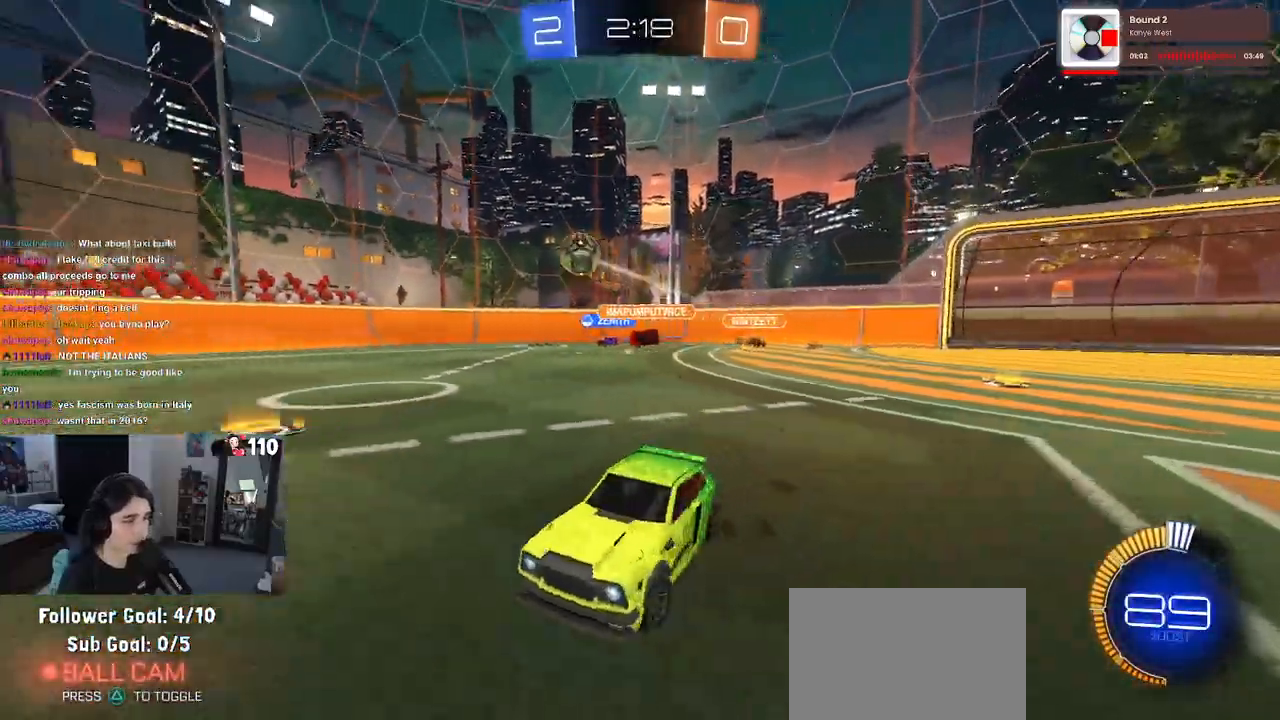
{"buttons": ["R2"], "left_stick": "center", "right_stick": "center", "events": [[200, "left_stick", "center"]]}
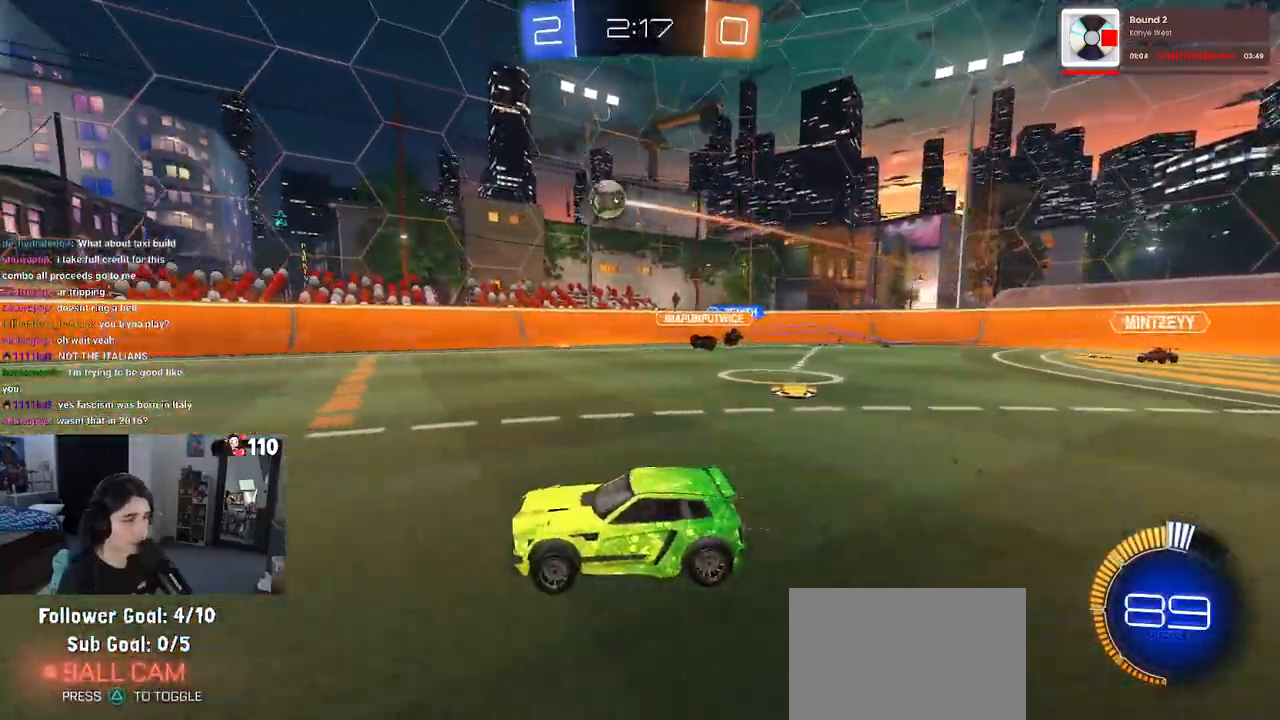
{"buttons": ["CROSS", "R1", "R2"], "left_stick": "up-right", "right_stick": "center", "events": [[33, "left_stick", "left"], [133, "R1", "down"], [433, "left_stick", "up-right"], [450, "CROSS", "down"]]}
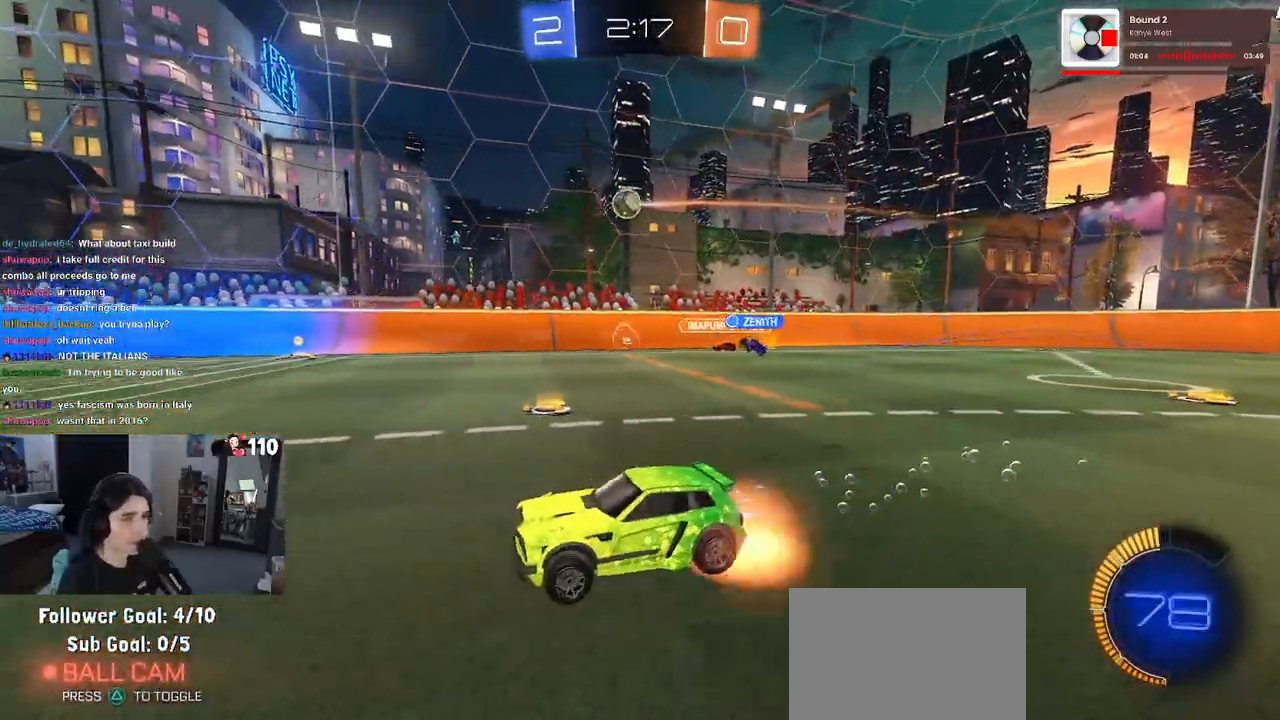
{"buttons": ["SQUARE", "R2"], "left_stick": "down-left", "right_stick": "center", "events": [[17, "left_stick", "up"], [50, "CROSS", "up"], [67, "left_stick", "up-left"], [100, "CROSS", "down"], [167, "SQUARE", "down"], [217, "CROSS", "up"], [217, "left_stick", "down-left"], [333, "R1", "up"]]}
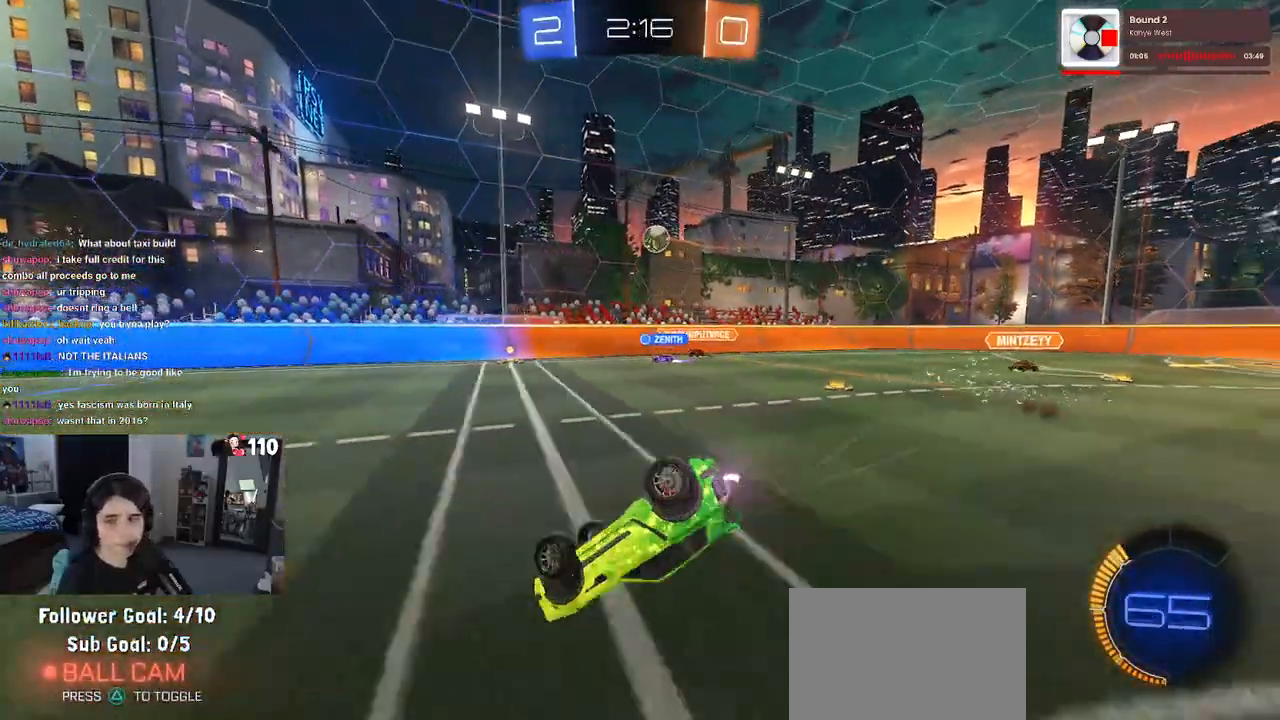
{"buttons": ["R2"], "left_stick": "down-left", "right_stick": "center", "events": [[33, "left_stick", "left"], [133, "left_stick", "down-left"], [467, "SQUARE", "up"]]}
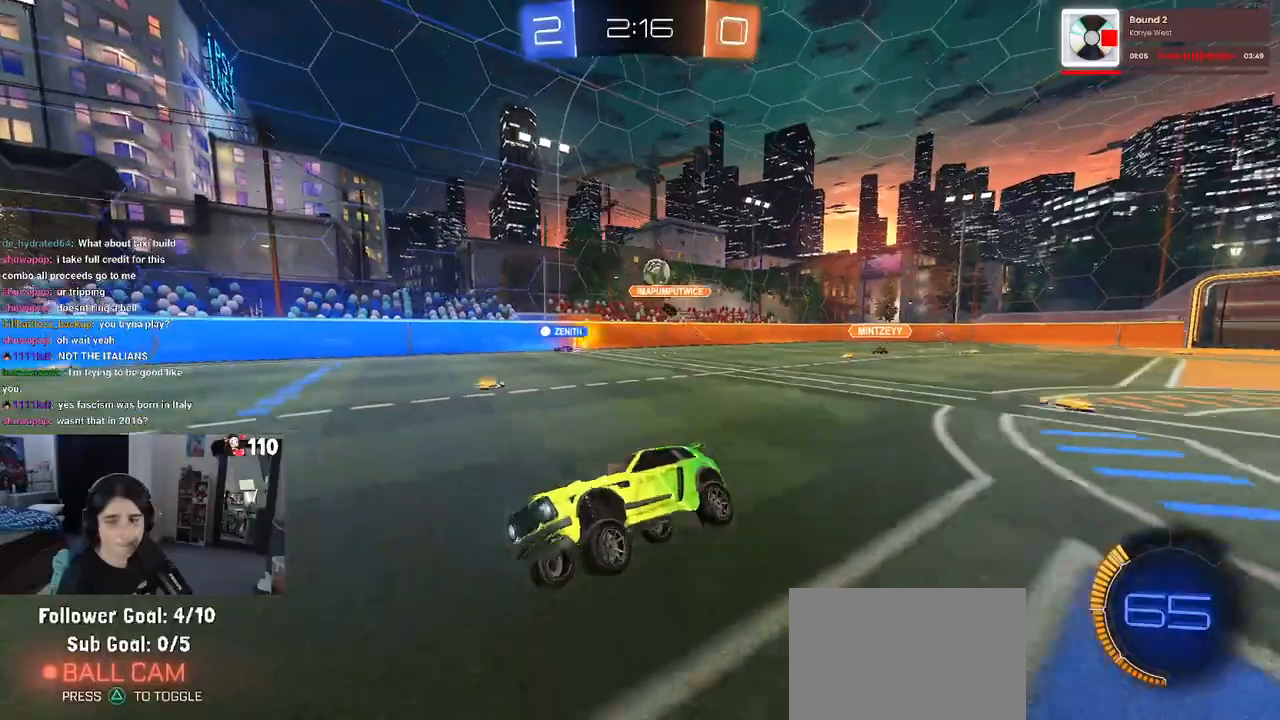
{"buttons": ["R2"], "left_stick": "left", "right_stick": "center", "events": [[17, "left_stick", "center"], [483, "left_stick", "left"]]}
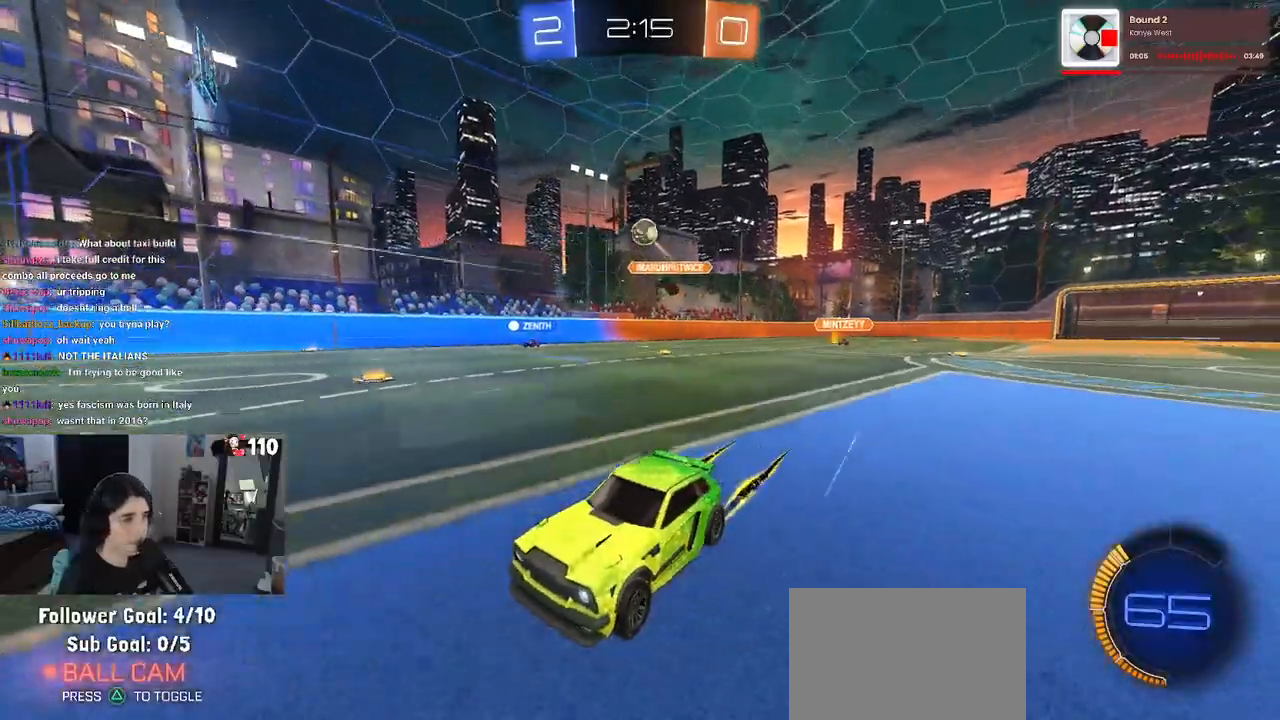
{"buttons": ["R2"], "left_stick": "right", "right_stick": "center", "events": [[167, "R2", "up"], [183, "left_stick", "right"], [200, "L2", "down"], [367, "R2", "down"], [500, "L2", "up"]]}
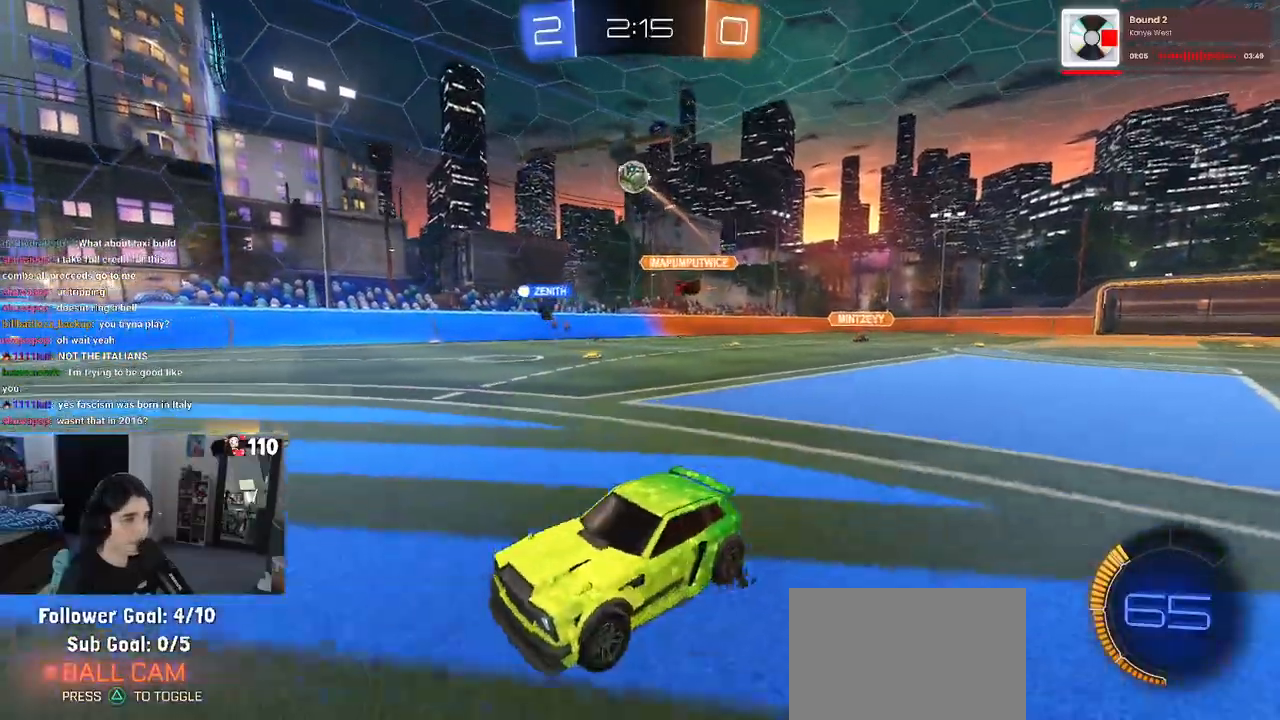
{"buttons": ["R2"], "left_stick": "left", "right_stick": "center", "events": [[217, "R2", "up"], [267, "left_stick", "center"], [317, "R2", "down"], [333, "left_stick", "left"]]}
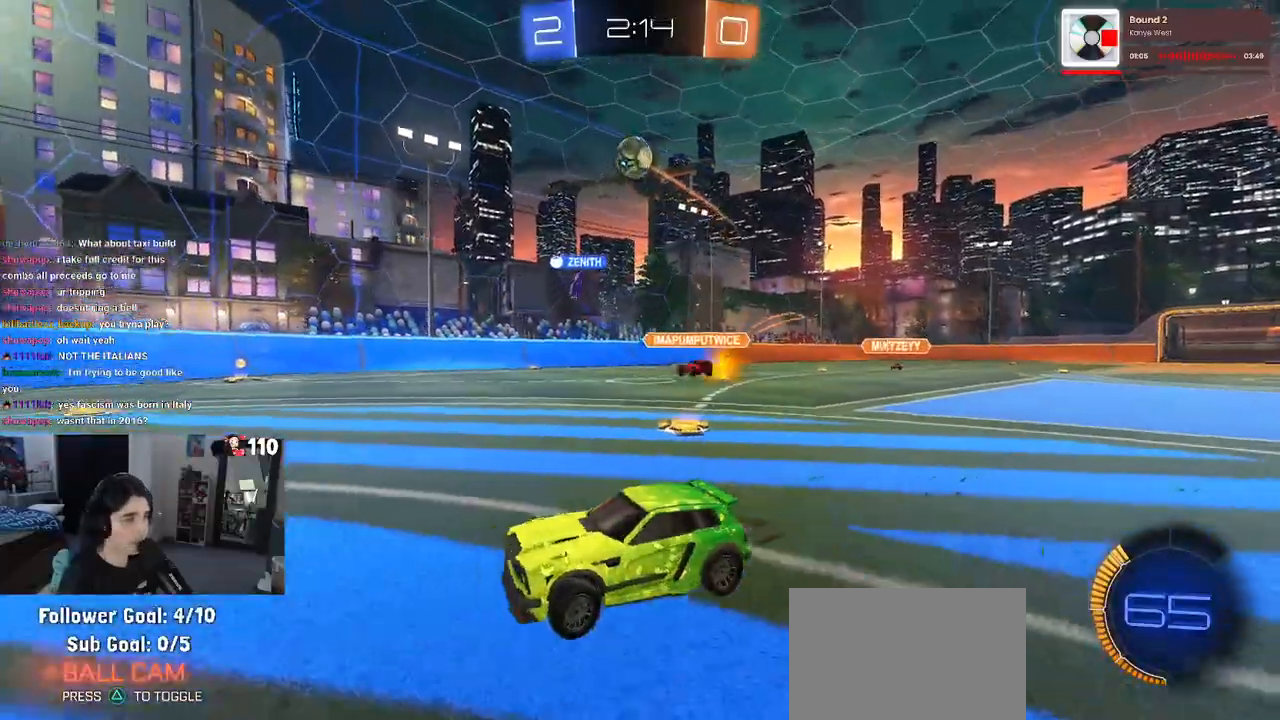
{"buttons": ["R2"], "left_stick": "center", "right_stick": "center", "events": [[300, "left_stick", "center"]]}
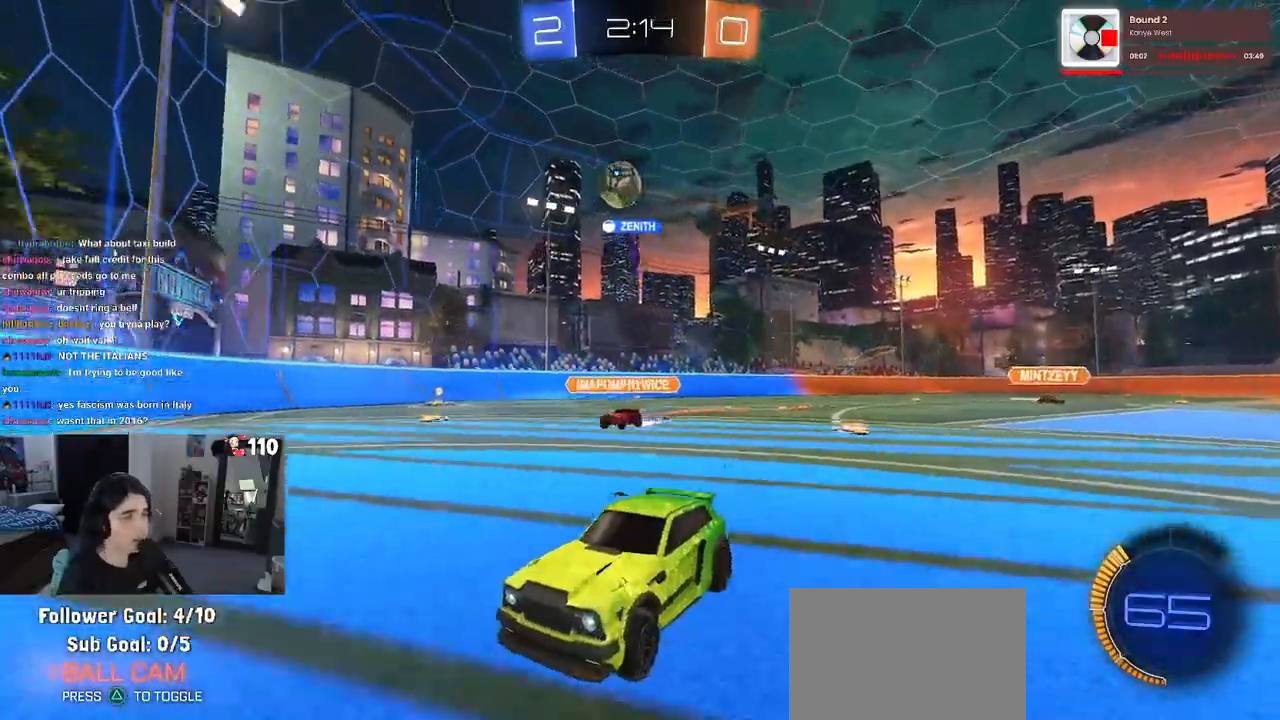
{"buttons": ["SQUARE", "R1", "R2"], "left_stick": "right", "right_stick": "center", "events": [[233, "left_stick", "right"], [250, "CROSS", "down"], [400, "CROSS", "up"], [450, "SQUARE", "down"], [500, "R1", "down"]]}
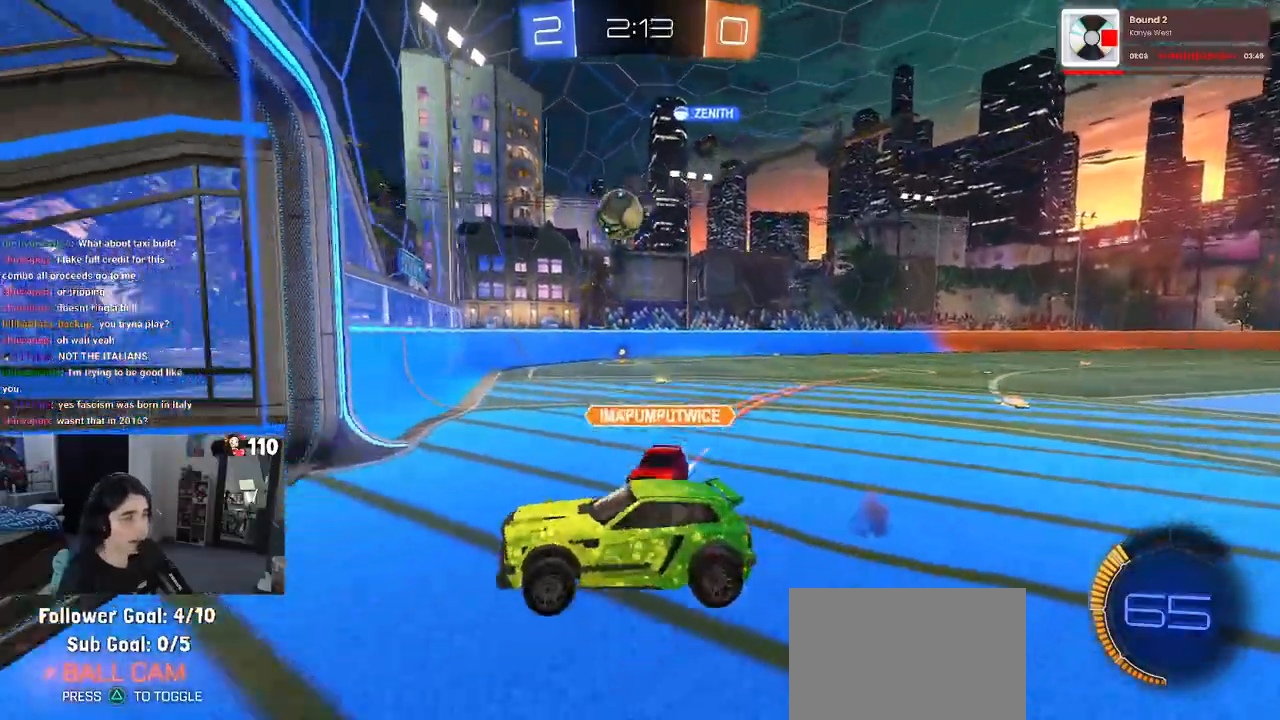
{"buttons": ["R2"], "left_stick": "down", "right_stick": "center", "events": [[167, "left_stick", "down-right"], [283, "left_stick", "down"], [333, "R1", "up"], [367, "SQUARE", "up"]]}
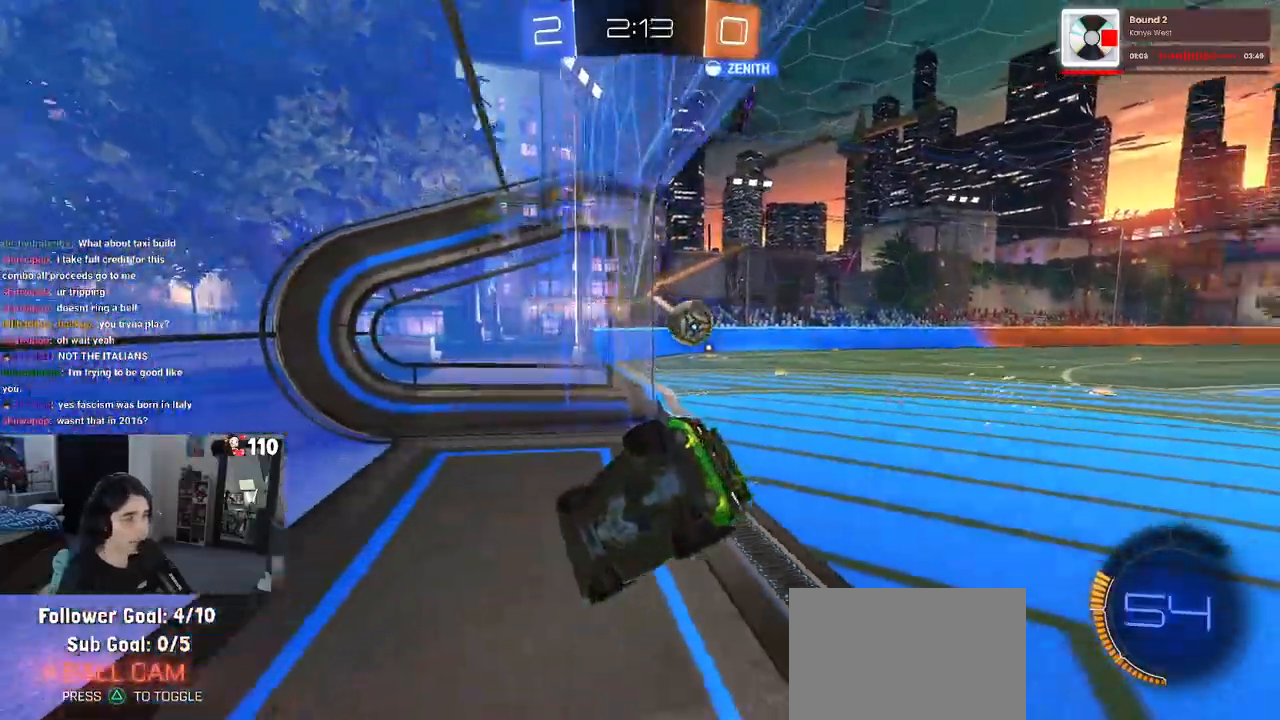
{"buttons": ["R1", "R2"], "left_stick": "center", "right_stick": "center", "events": [[167, "left_stick", "center"], [233, "left_stick", "up-left"], [267, "R1", "down"], [283, "CROSS", "down"], [350, "CROSS", "up"], [400, "left_stick", "center"]]}
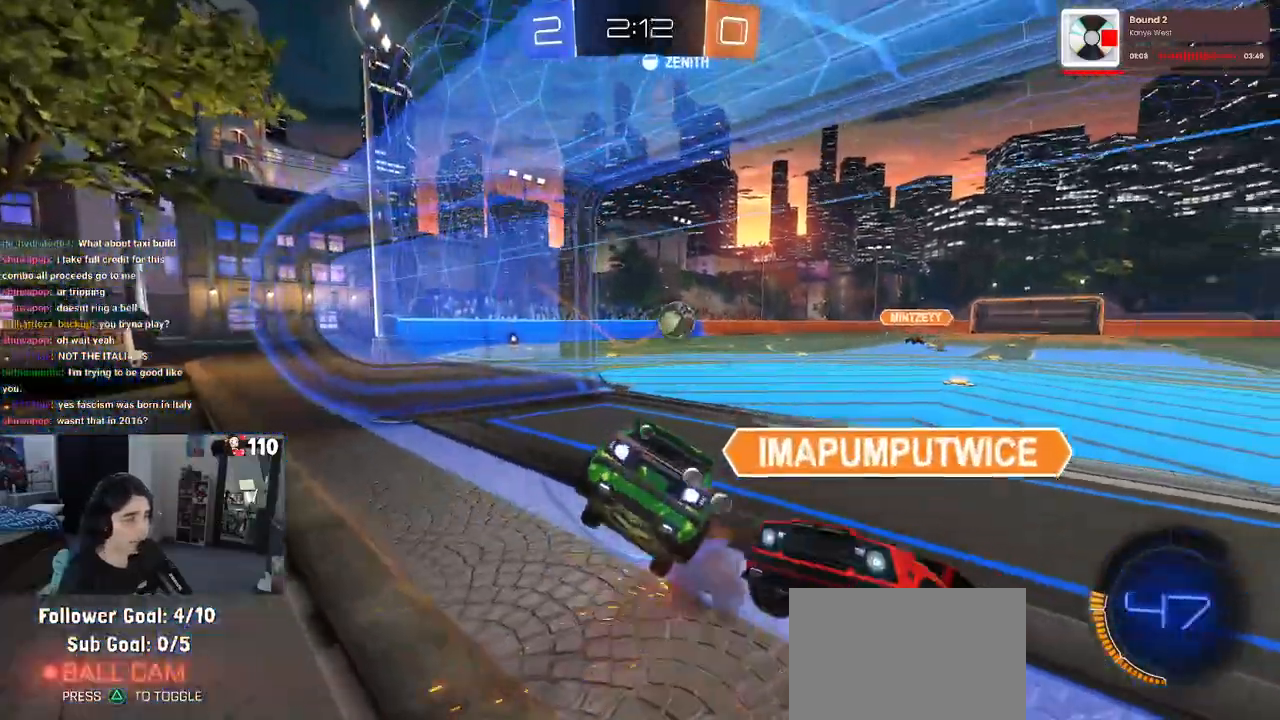
{"buttons": ["R1", "R2"], "left_stick": "left", "right_stick": "center", "events": [[350, "left_stick", "left"]]}
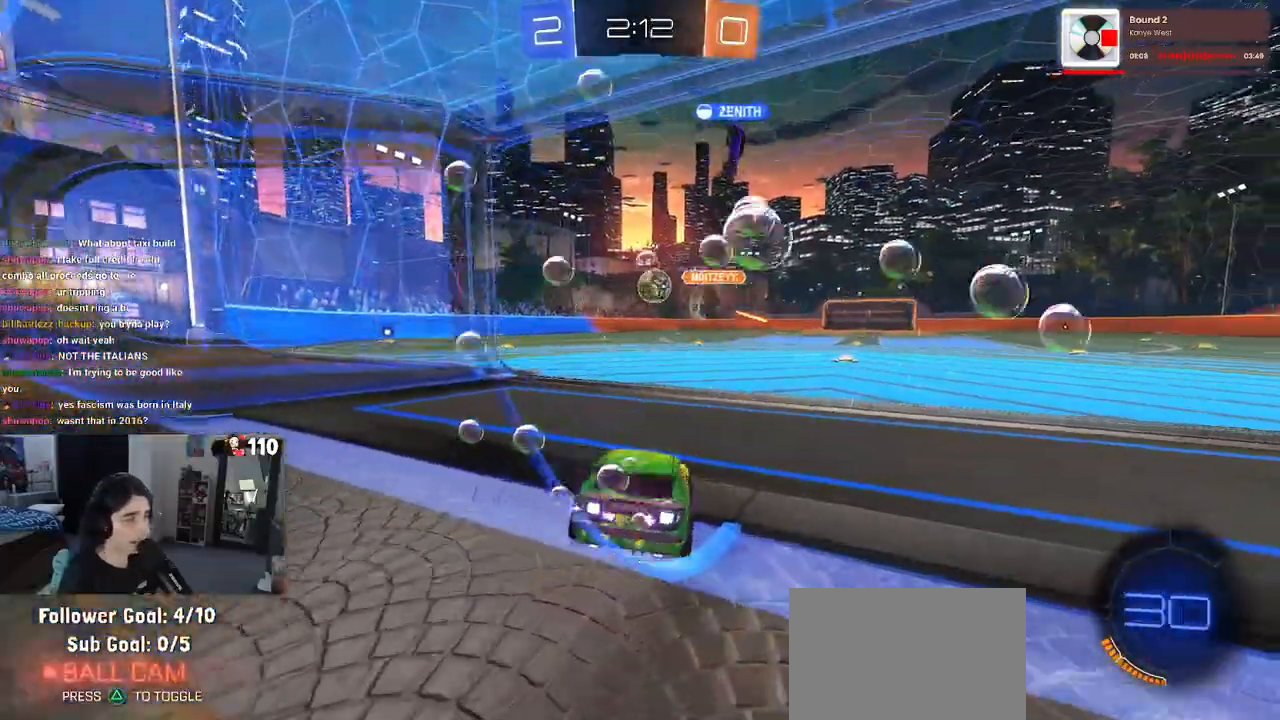
{"buttons": ["CROSS", "R1", "R2", "L3"], "left_stick": "up-left", "right_stick": "center", "events": [[133, "CROSS", "down"], [133, "left_stick", "down"], [183, "left_stick", "down-right"], [367, "CROSS", "up"], [417, "left_stick", "up-left"], [467, "CROSS", "down"], [483, "L3", "down"]]}
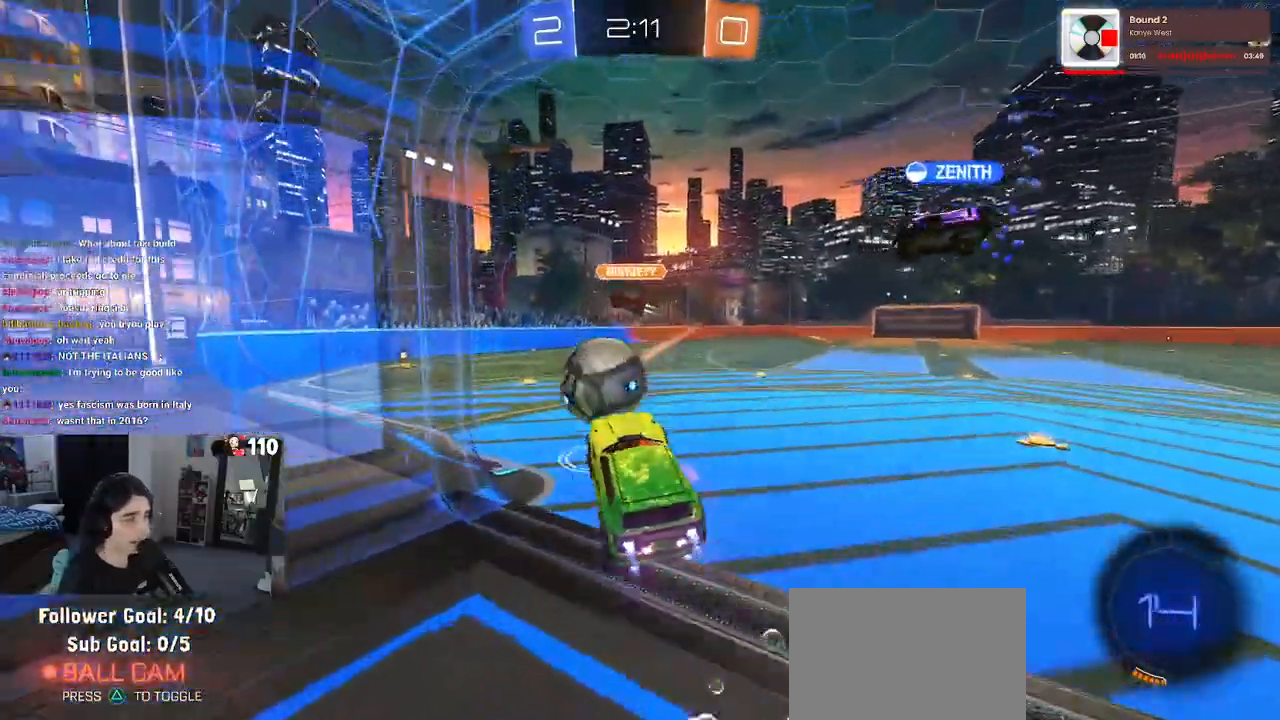
{"buttons": ["R2"], "left_stick": "down-left", "right_stick": "center", "events": [[67, "L3", "up"], [67, "SQUARE", "down"], [83, "left_stick", "down-left"], [100, "CROSS", "up"], [333, "R1", "up"], [467, "SQUARE", "up"]]}
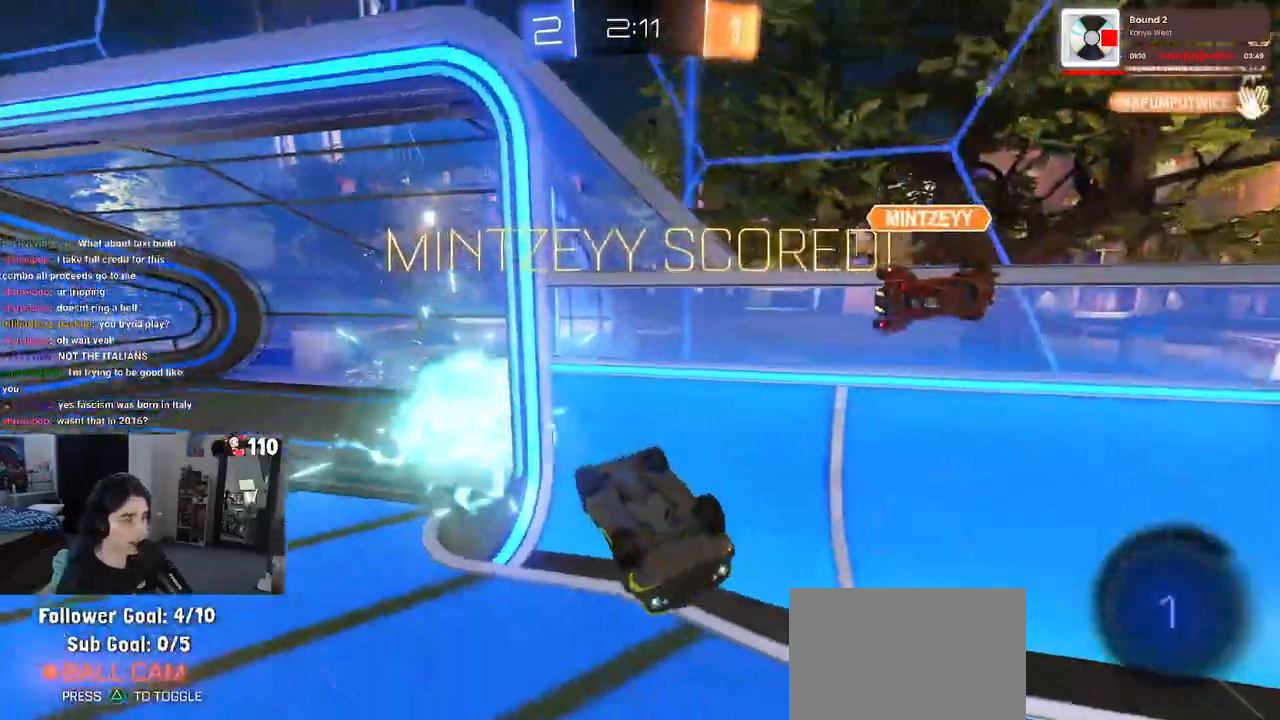
{"buttons": ["L1", "R2"], "left_stick": "down-right", "right_stick": "center", "events": [[50, "left_stick", "center"], [67, "TRIANGLE", "down"], [167, "TRIANGLE", "up"], [217, "L1", "down"], [233, "left_stick", "down-right"]]}
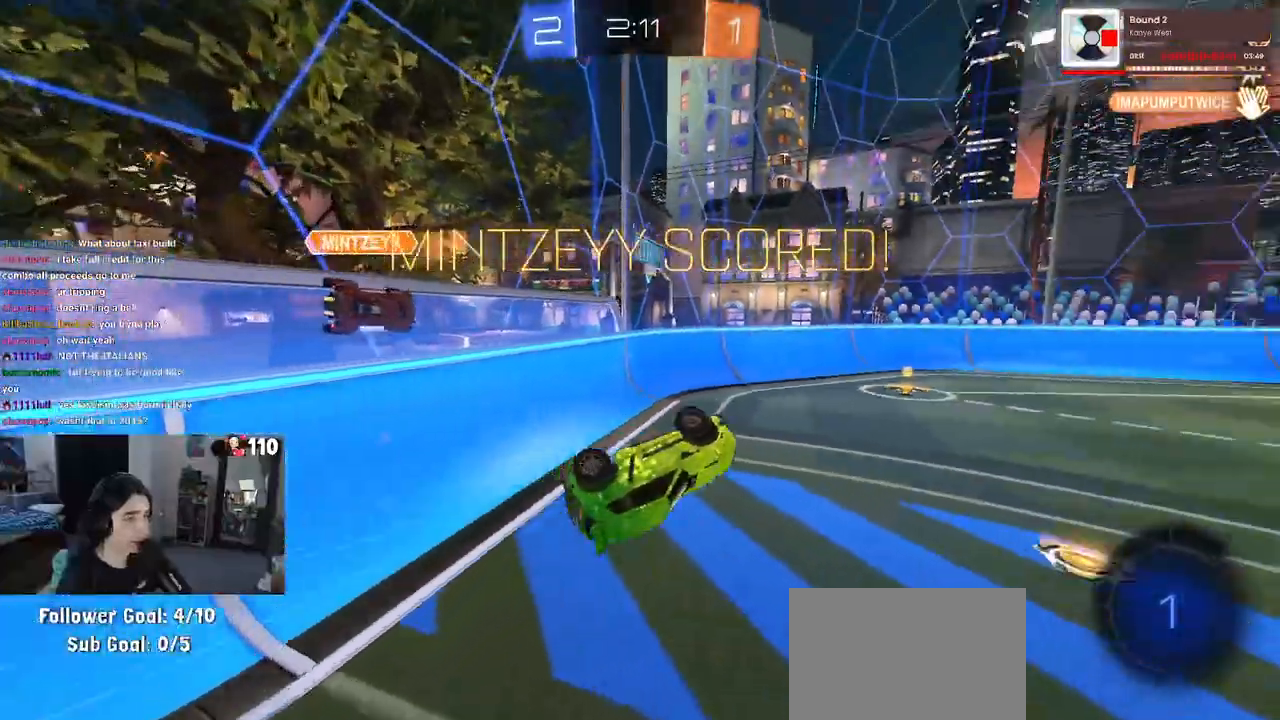
{"buttons": ["R2"], "left_stick": "center", "right_stick": "center", "events": [[17, "left_stick", "right"], [167, "left_stick", "up"], [300, "left_stick", "up-left"], [500, "L1", "up"], [500, "left_stick", "center"]]}
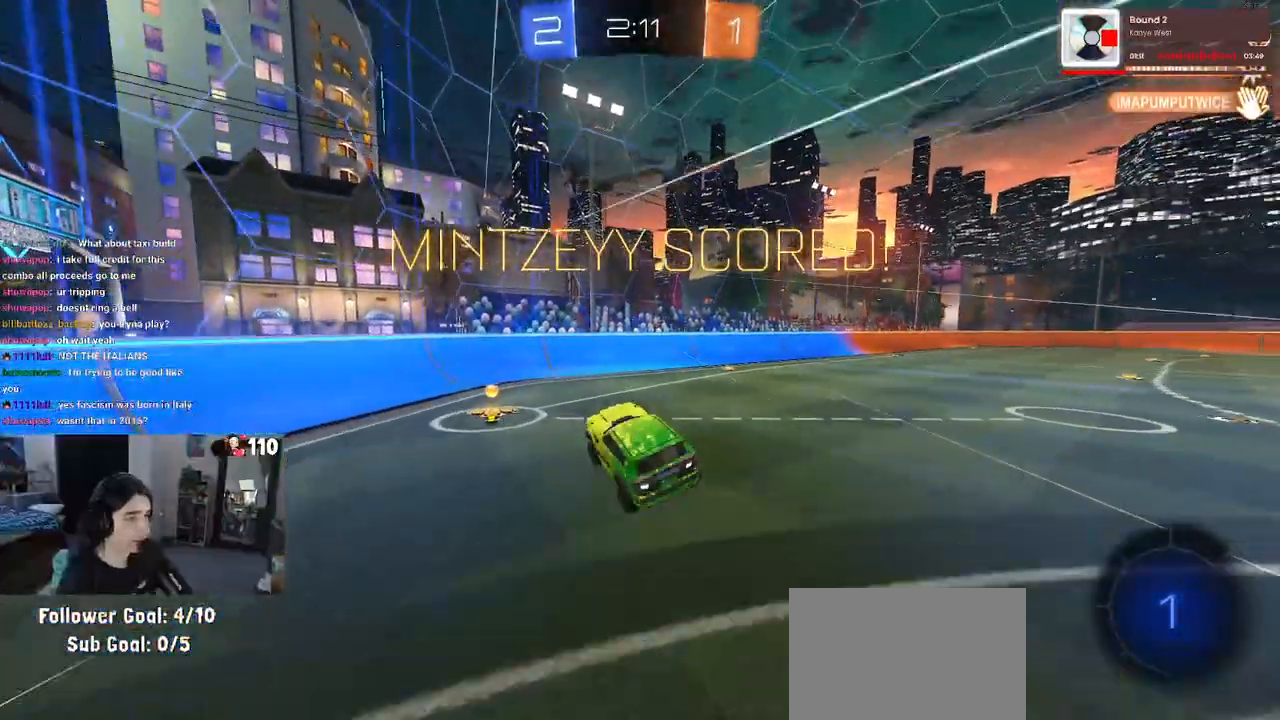
{"buttons": ["R1", "R2"], "left_stick": "right", "right_stick": "center", "events": [[50, "left_stick", "up-right"], [183, "SQUARE", "down"], [200, "left_stick", "down-right"], [383, "CROSS", "down"], [383, "left_stick", "right"], [400, "SQUARE", "up"], [433, "R1", "down"], [467, "CROSS", "up"]]}
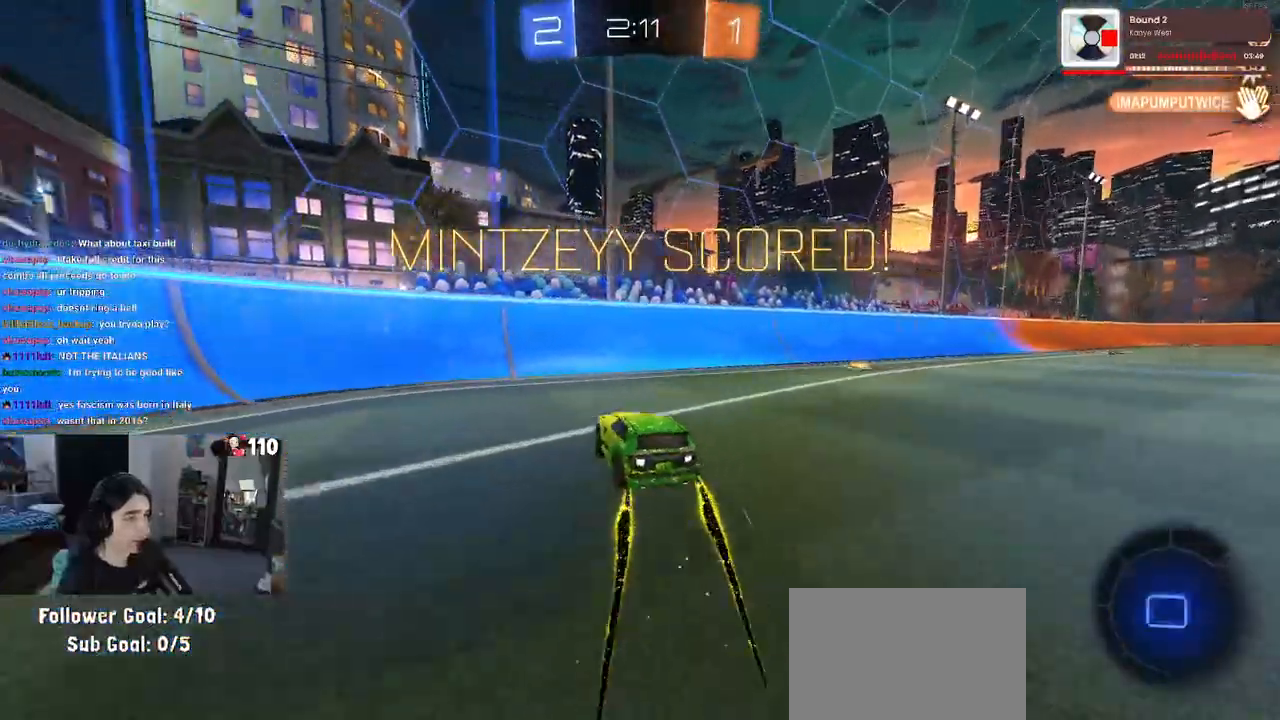
{"buttons": ["R2"], "left_stick": "right", "right_stick": "center", "events": [[167, "R1", "up"]]}
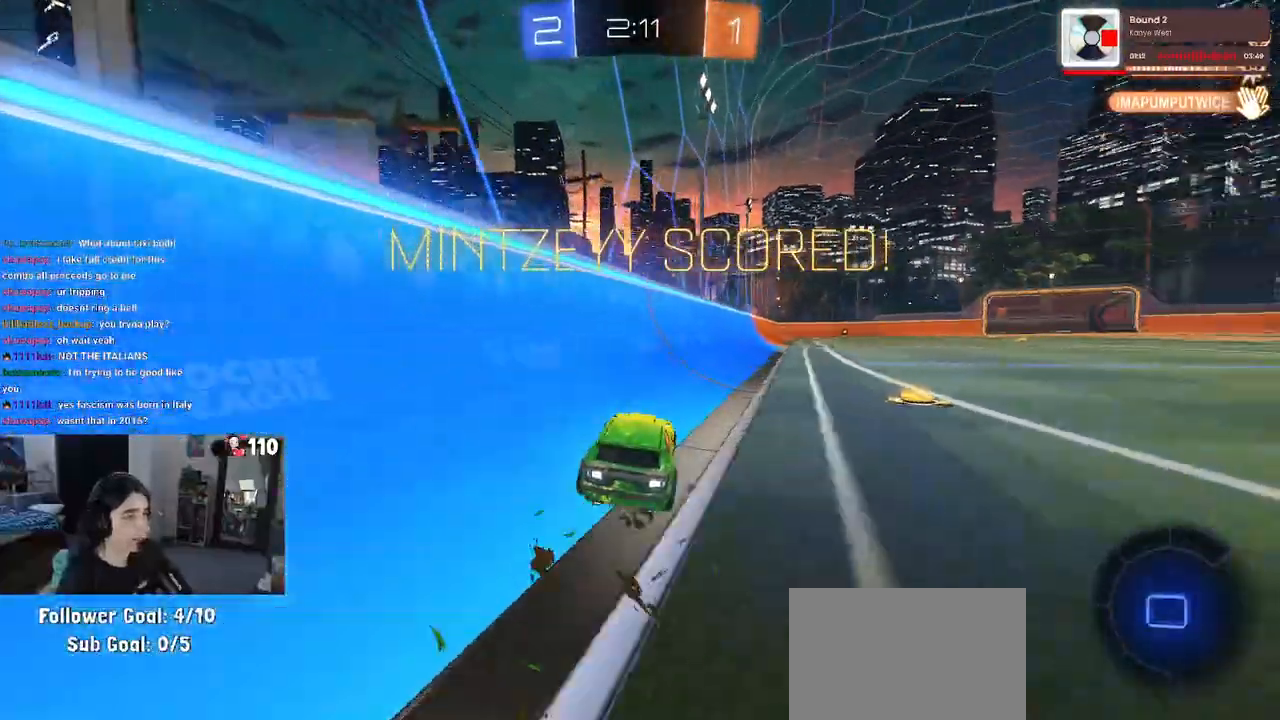
{"buttons": [], "left_stick": "right", "right_stick": "center", "events": [[467, "R2", "up"]]}
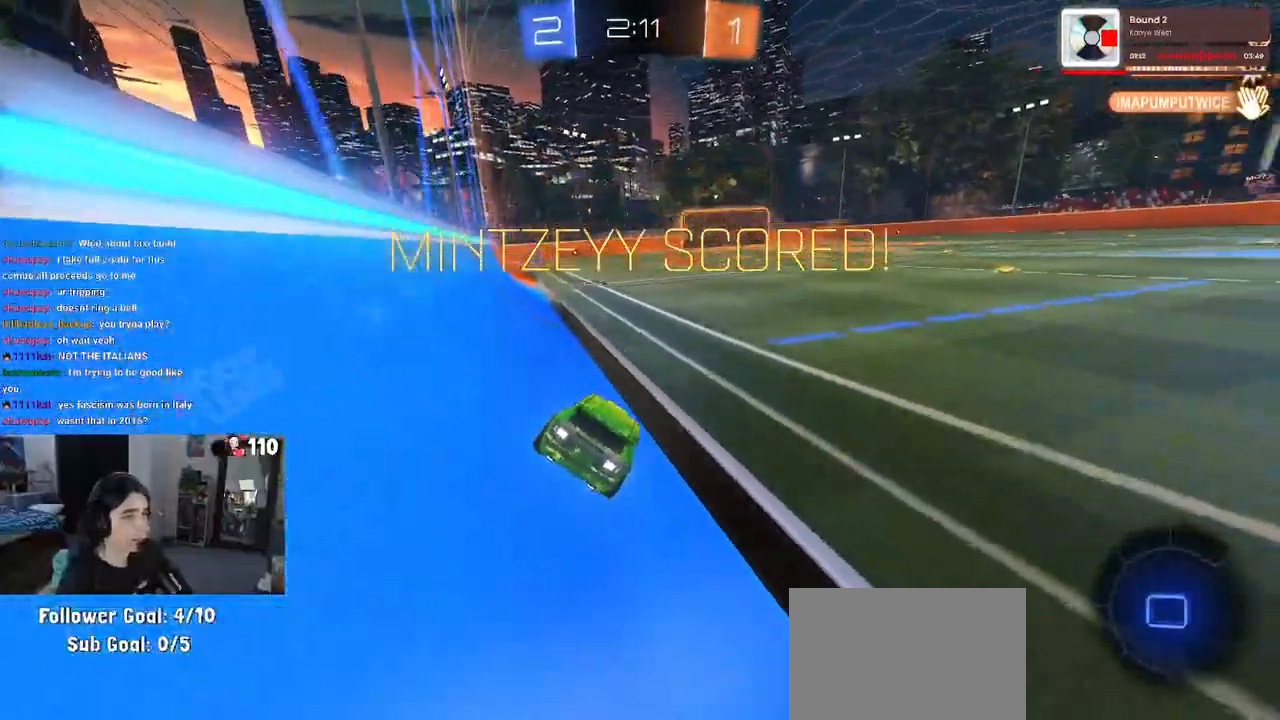
{"buttons": [], "left_stick": "center", "right_stick": "center", "events": [[67, "left_stick", "center"], [133, "CROSS", "down"], [250, "CROSS", "up"], [333, "CROSS", "down"], [433, "CROSS", "up"]]}
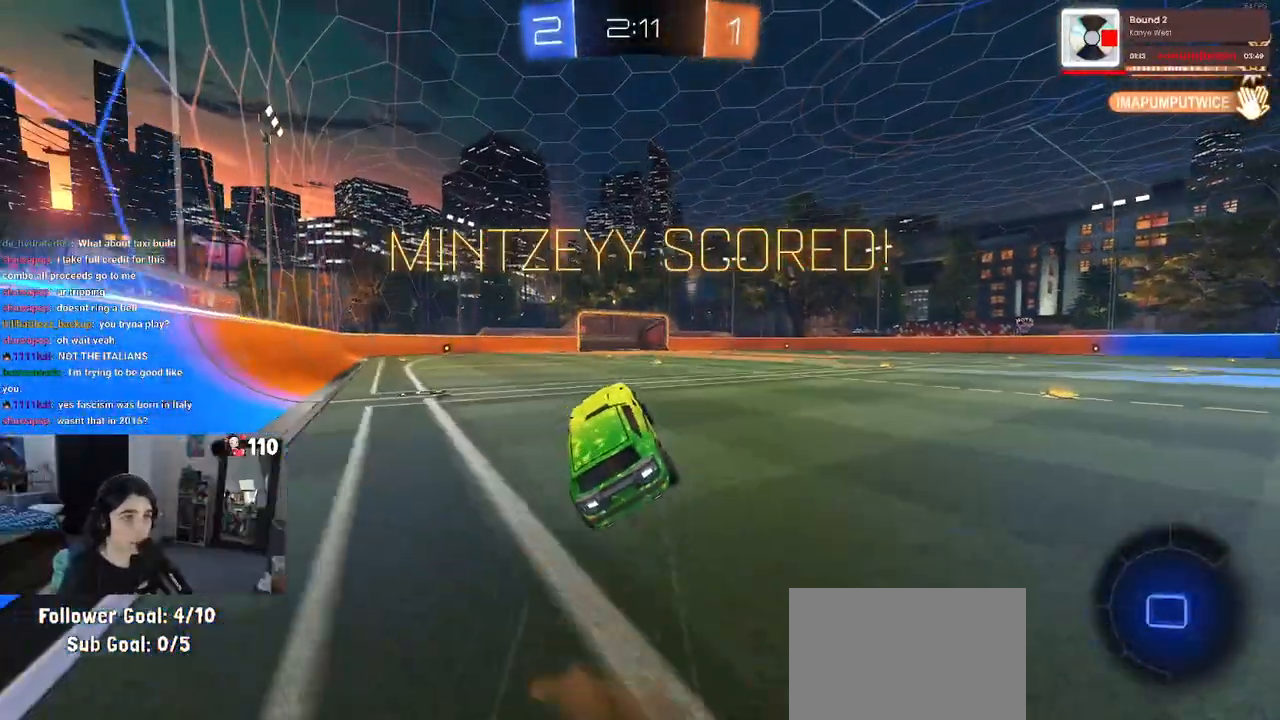
{"buttons": [], "left_stick": "center", "right_stick": "center", "events": [[17, "CROSS", "down"], [133, "CROSS", "up"], [233, "CROSS", "down"], [317, "CROSS", "up"], [417, "CROSS", "down"], [500, "CROSS", "up"]]}
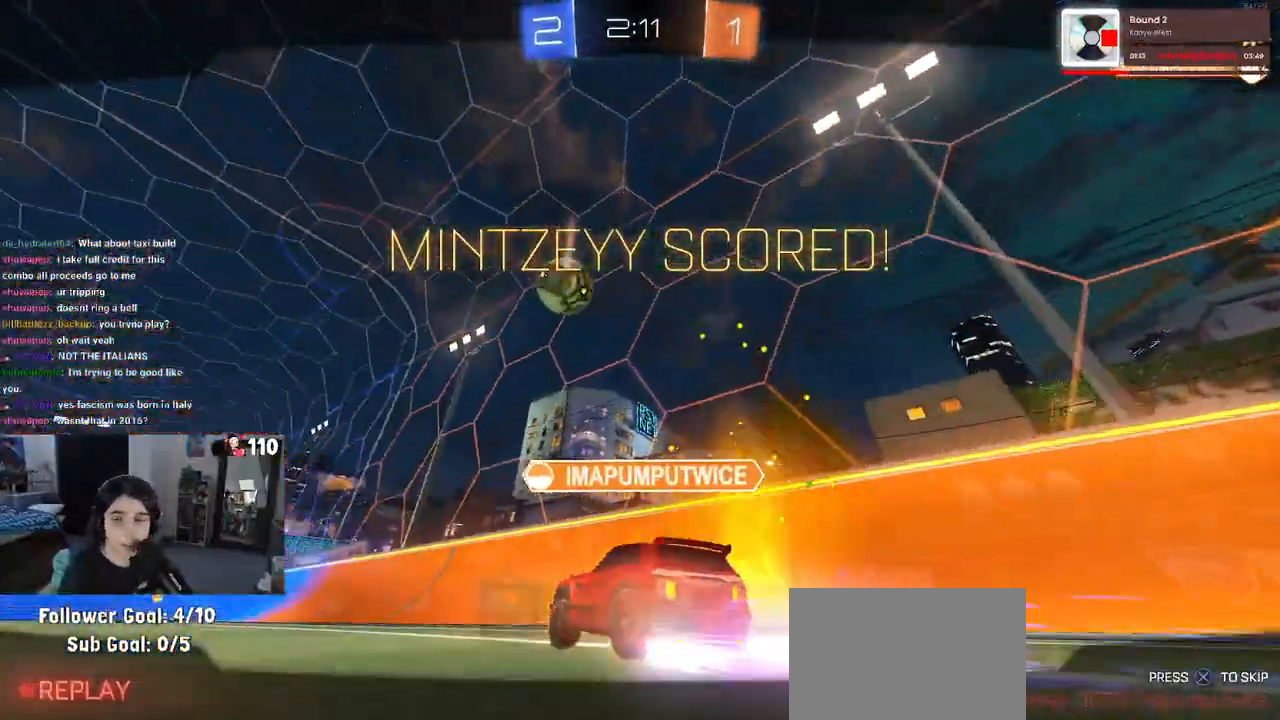
{"buttons": ["CROSS"], "left_stick": "center", "right_stick": "center", "events": [[83, "CROSS", "down"], [183, "CROSS", "up"], [267, "CROSS", "down"], [383, "CROSS", "up"], [450, "CROSS", "down"]]}
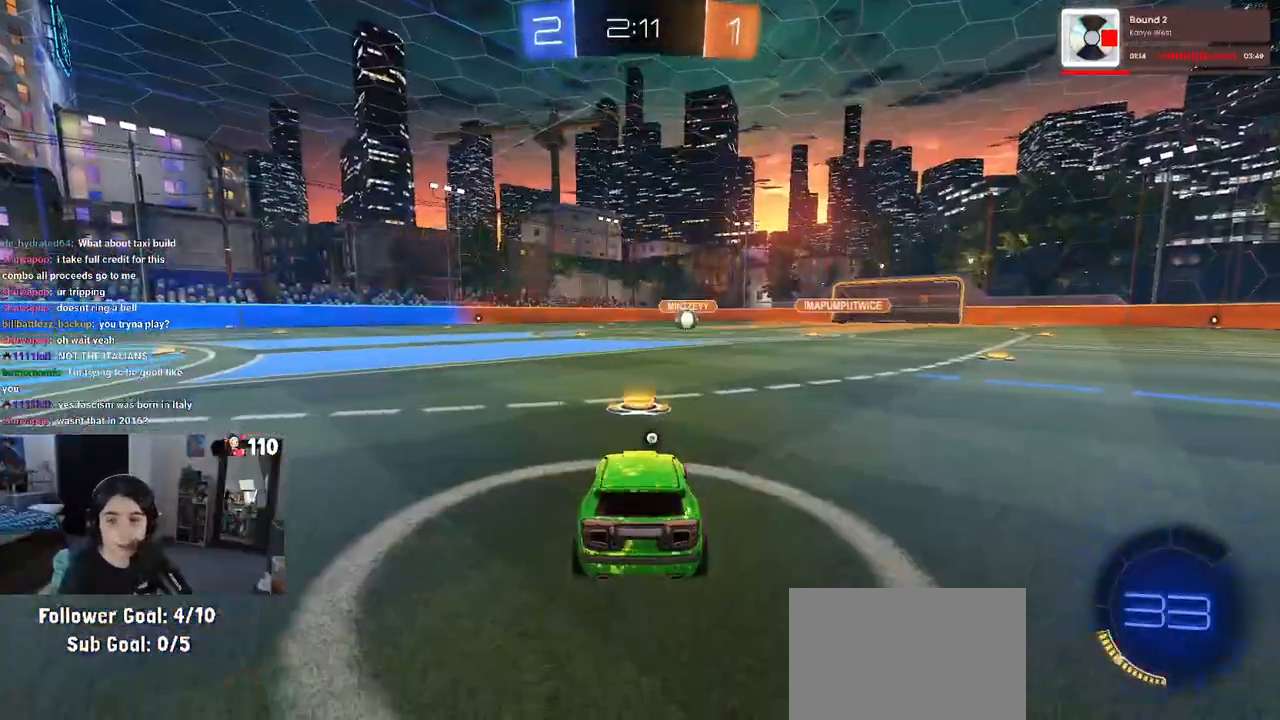
{"buttons": [], "left_stick": "center", "right_stick": "center", "events": [[33, "CROSS", "up"]]}